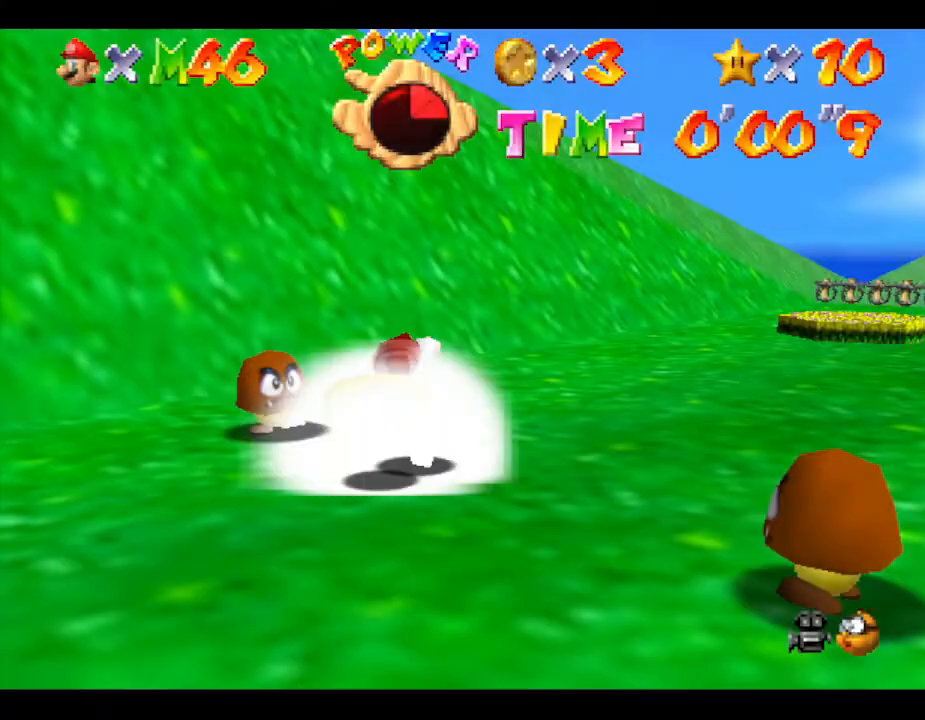
Gameplay with a controller (Nintendo layout); each line is a JSON object with the inputs held at the frame after it. "events" lists button and stick changes between this image and that frame as [ms after this image, input, new state], when the widget could be followed in between. Not read: L3 R3.
{"buttons": ["A"], "left_stick": "down", "events": [[117, "A", "down"], [367, "left_stick", "left"], [500, "left_stick", "down"]]}
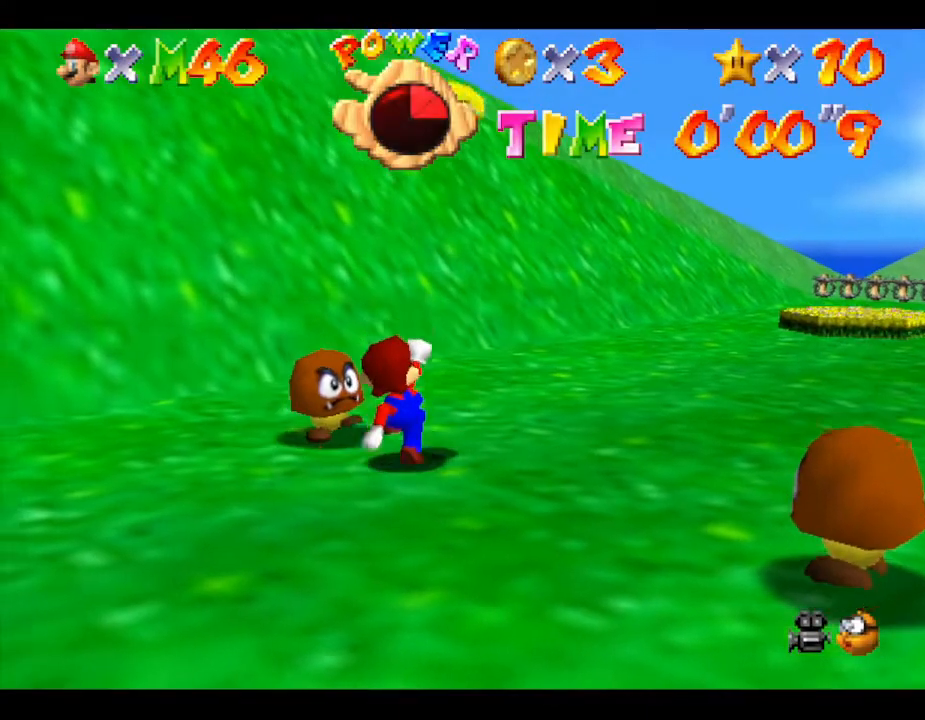
{"buttons": [], "left_stick": "up", "events": [[33, "A", "up"], [117, "left_stick", "center"], [150, "A", "down"], [417, "A", "up"], [433, "A", "down"], [500, "A", "up"], [500, "left_stick", "up"]]}
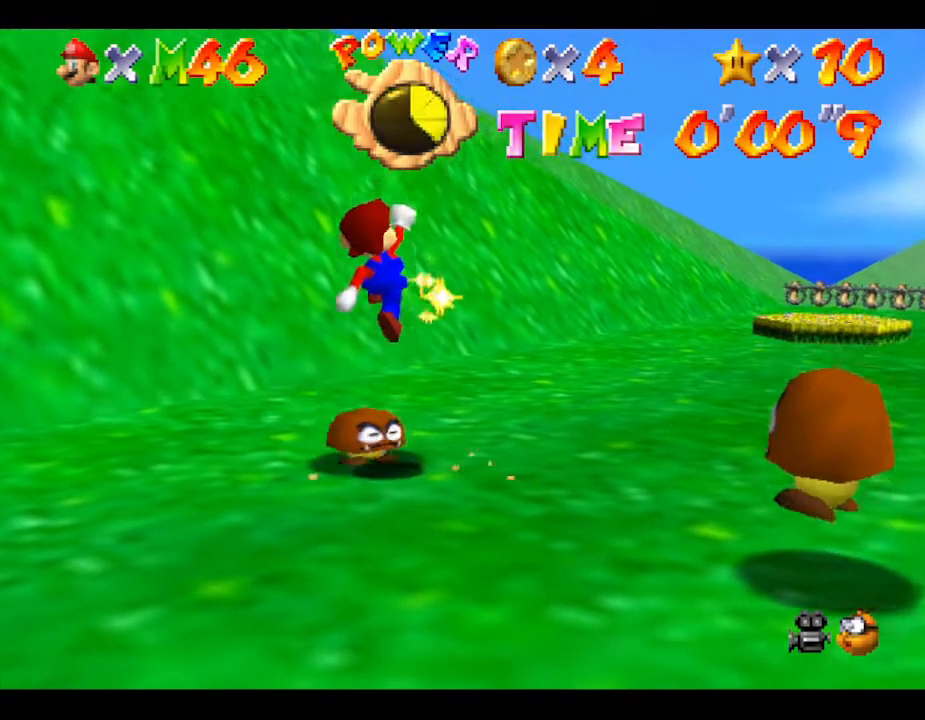
{"buttons": [], "left_stick": "center", "events": [[167, "A", "down"], [167, "left_stick", "center"], [350, "A", "up"]]}
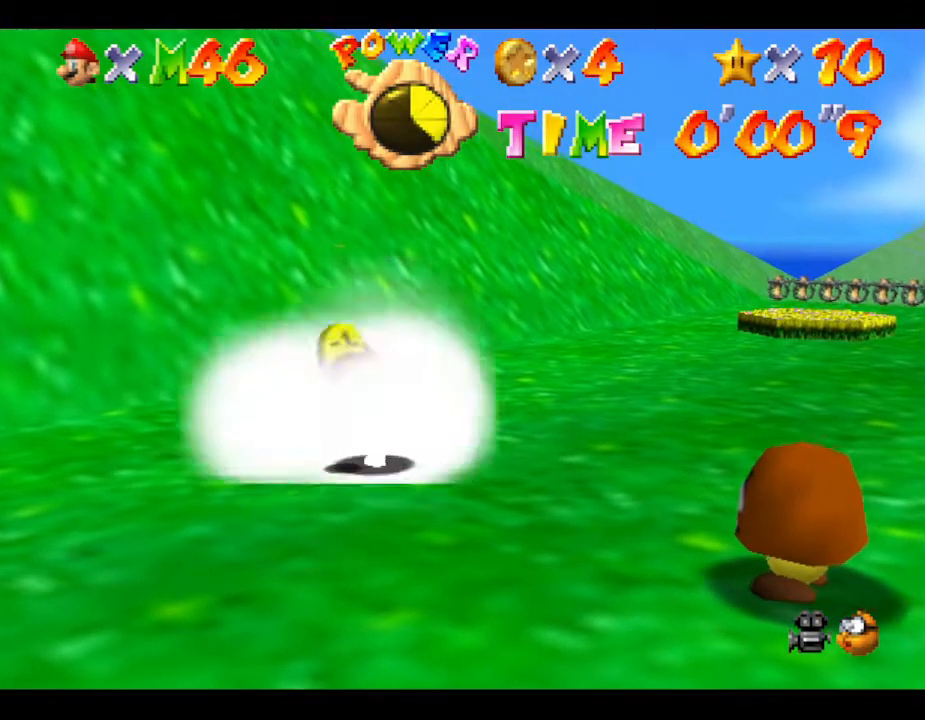
{"buttons": [], "left_stick": "up-left", "events": [[50, "A", "down"], [283, "A", "up"], [367, "left_stick", "up-left"]]}
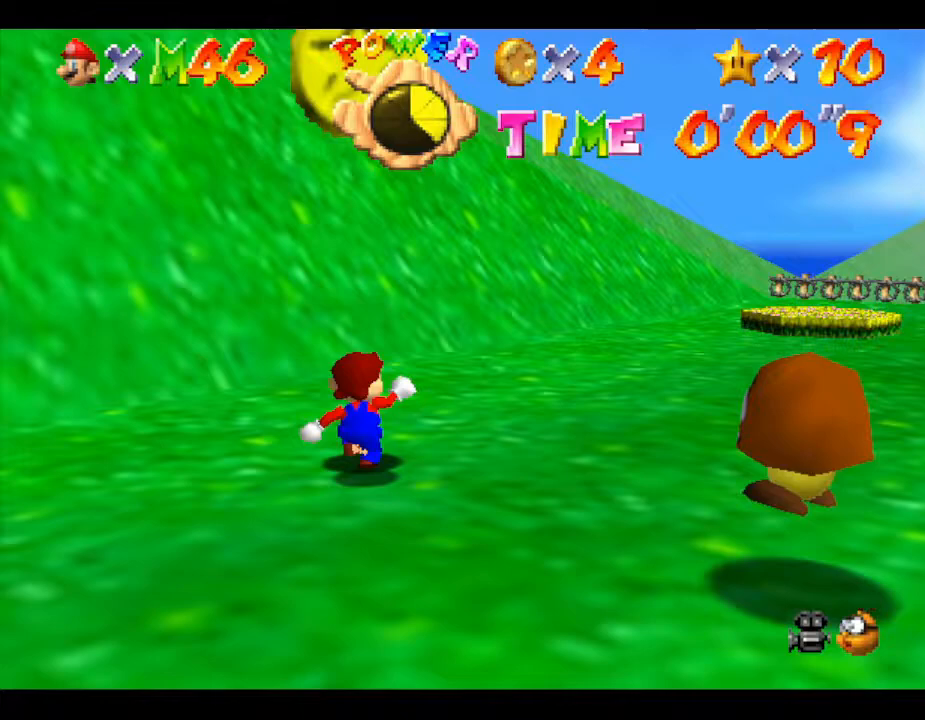
{"buttons": [], "left_stick": "down", "events": [[83, "left_stick", "down"]]}
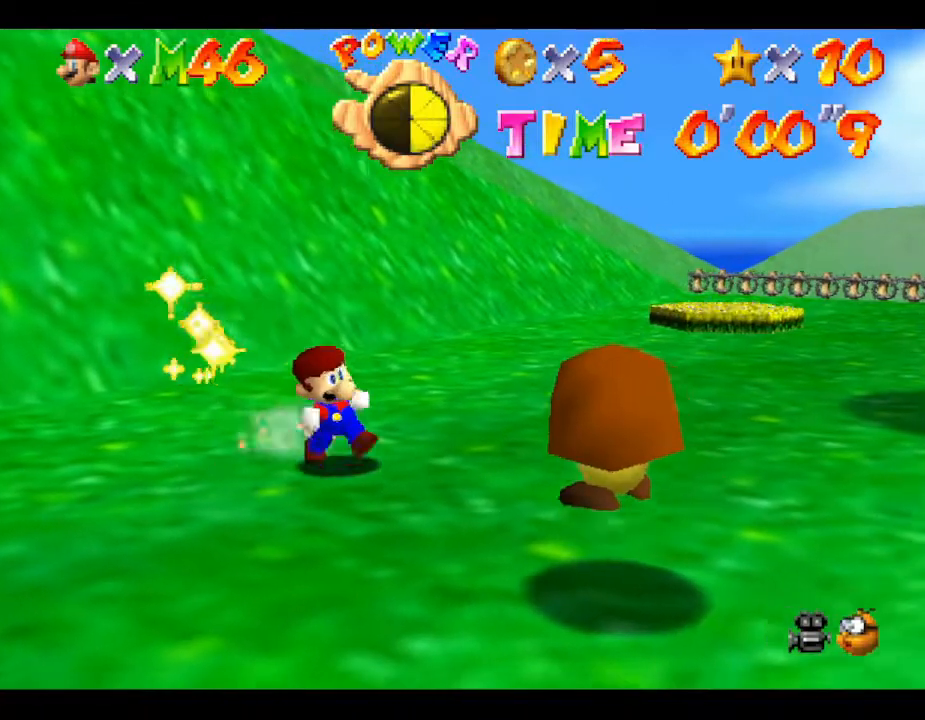
{"buttons": [], "left_stick": "up-right", "events": [[150, "A", "down"], [150, "left_stick", "down-right"], [300, "A", "up"], [450, "left_stick", "up-right"]]}
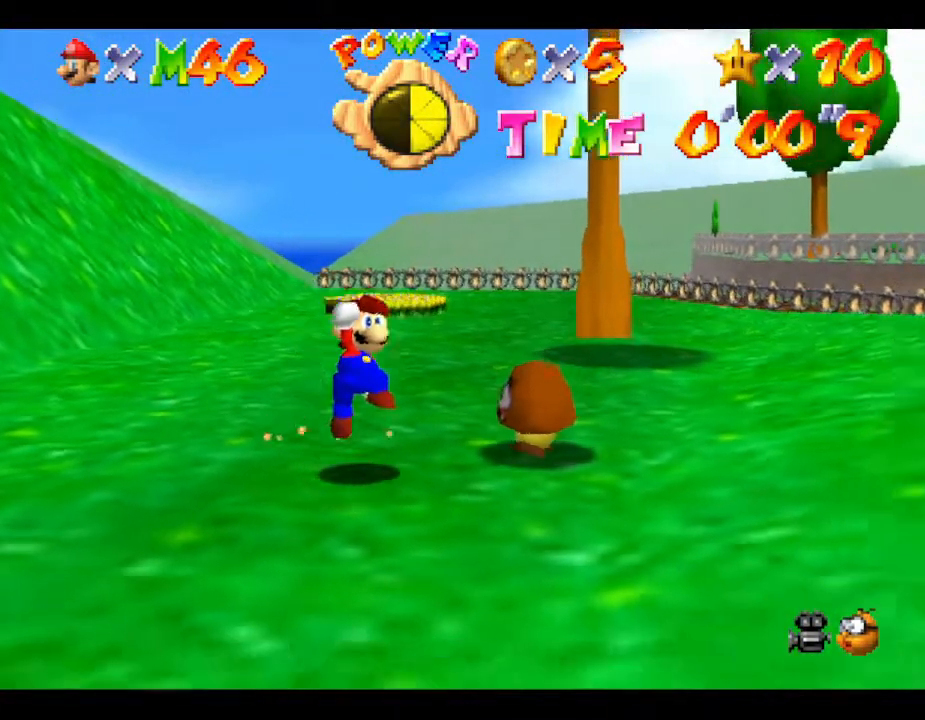
{"buttons": [], "left_stick": "up", "events": [[100, "left_stick", "up-left"], [167, "A", "down"], [300, "A", "up"], [417, "A", "down"], [417, "left_stick", "up"], [467, "A", "up"]]}
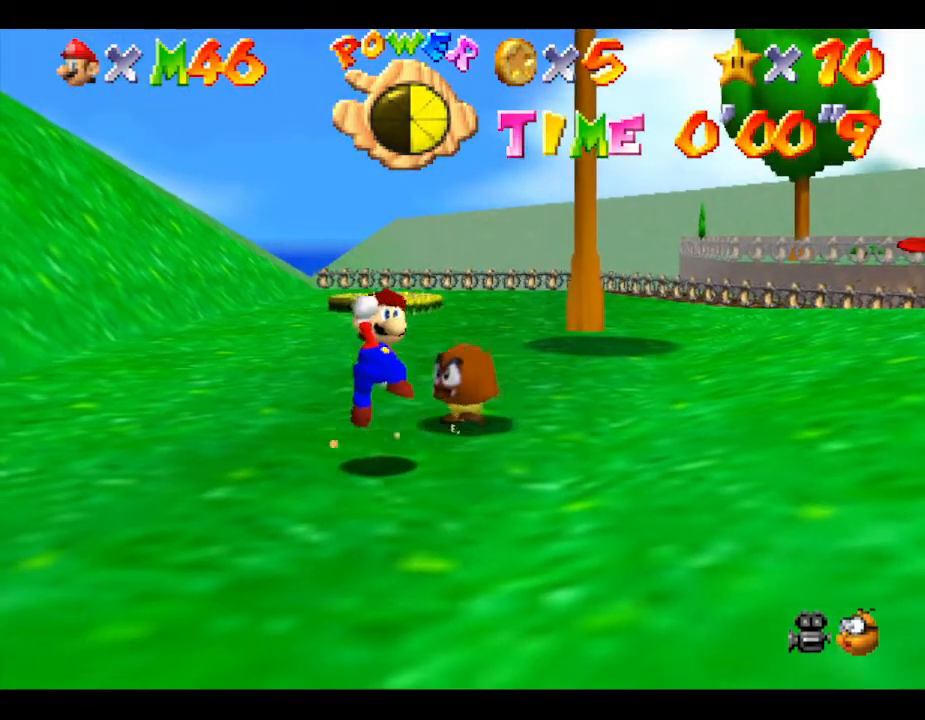
{"buttons": ["A"], "left_stick": "center", "events": [[67, "A", "down"], [233, "A", "up"], [283, "A", "down"], [350, "A", "up"], [350, "left_stick", "center"], [417, "A", "down"]]}
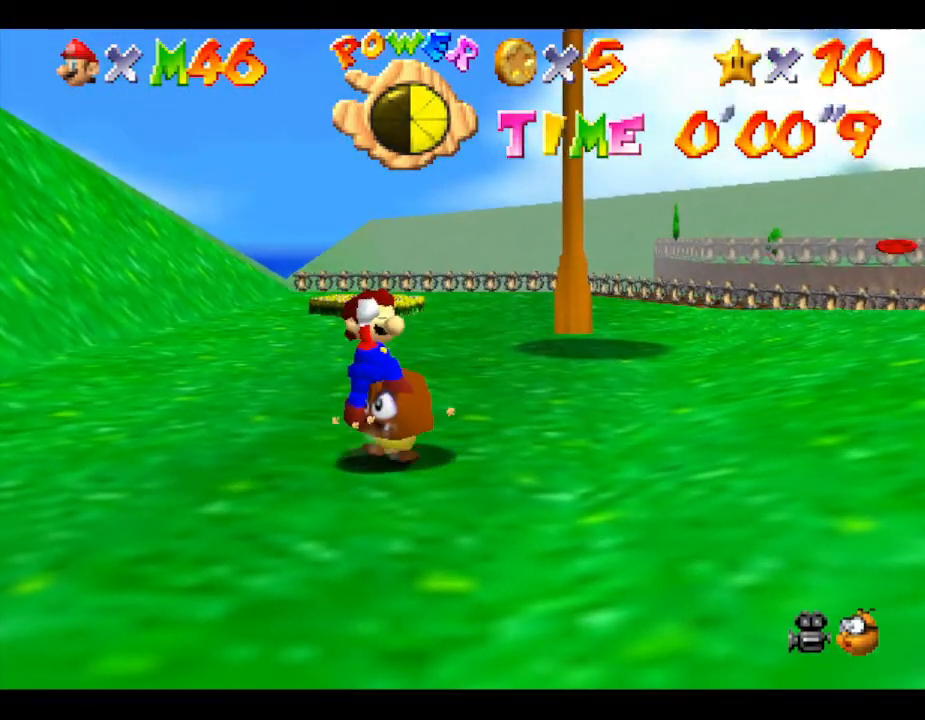
{"buttons": ["A"], "left_stick": "center", "events": [[50, "A", "up"], [133, "A", "down"], [217, "A", "up"], [283, "A", "down"], [417, "A", "up"], [500, "A", "down"]]}
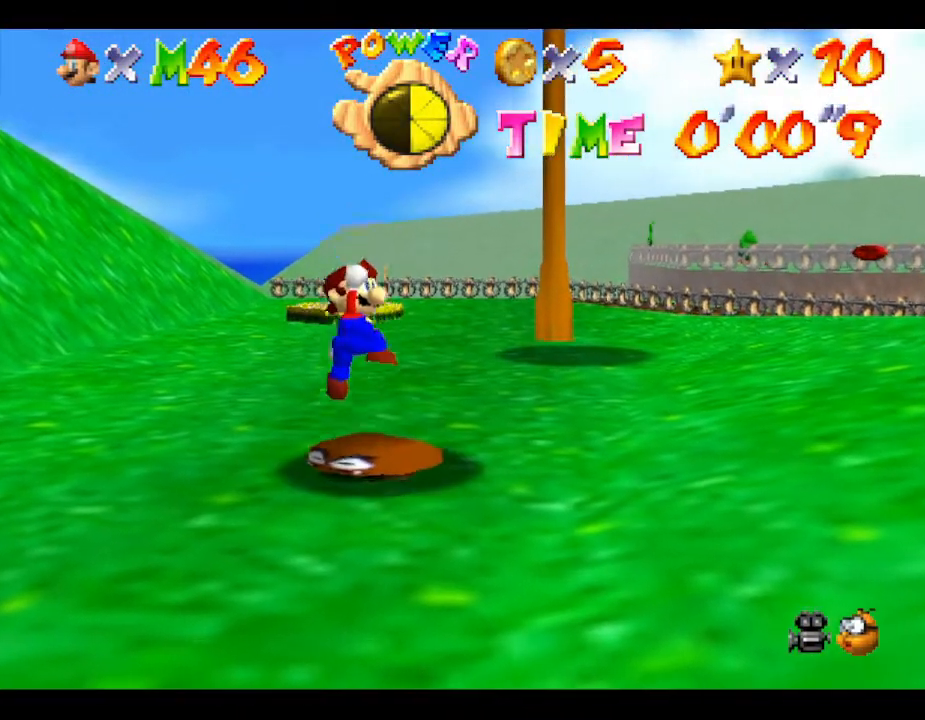
{"buttons": ["A"], "left_stick": "center", "events": [[217, "A", "up"], [383, "A", "down"]]}
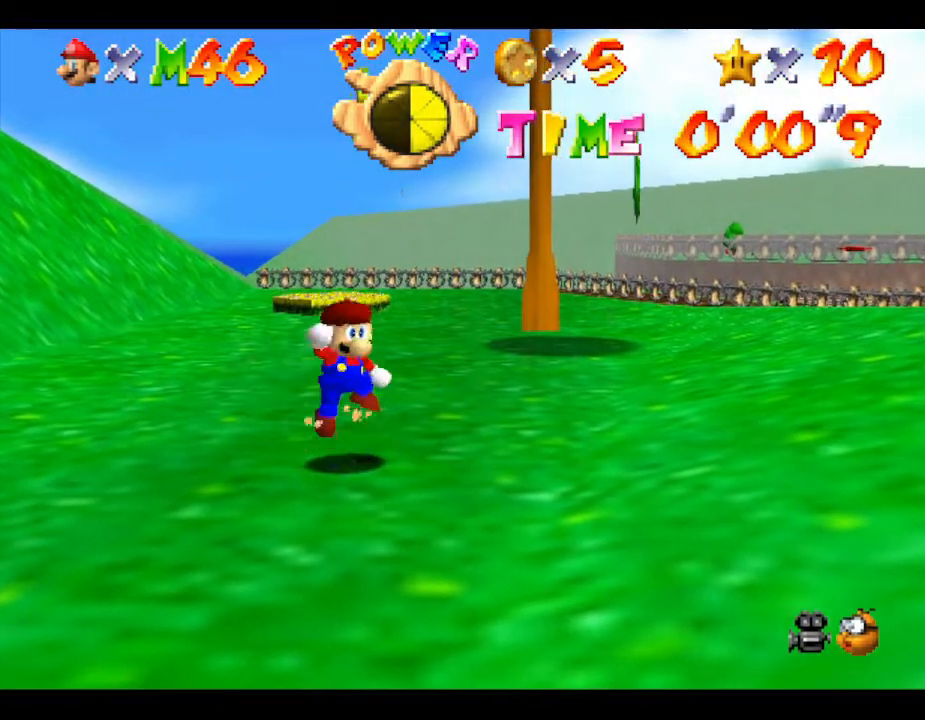
{"buttons": [], "left_stick": "up", "events": [[67, "A", "up"], [67, "left_stick", "right"], [167, "left_stick", "up"], [333, "left_stick", "up-right"], [450, "left_stick", "up"]]}
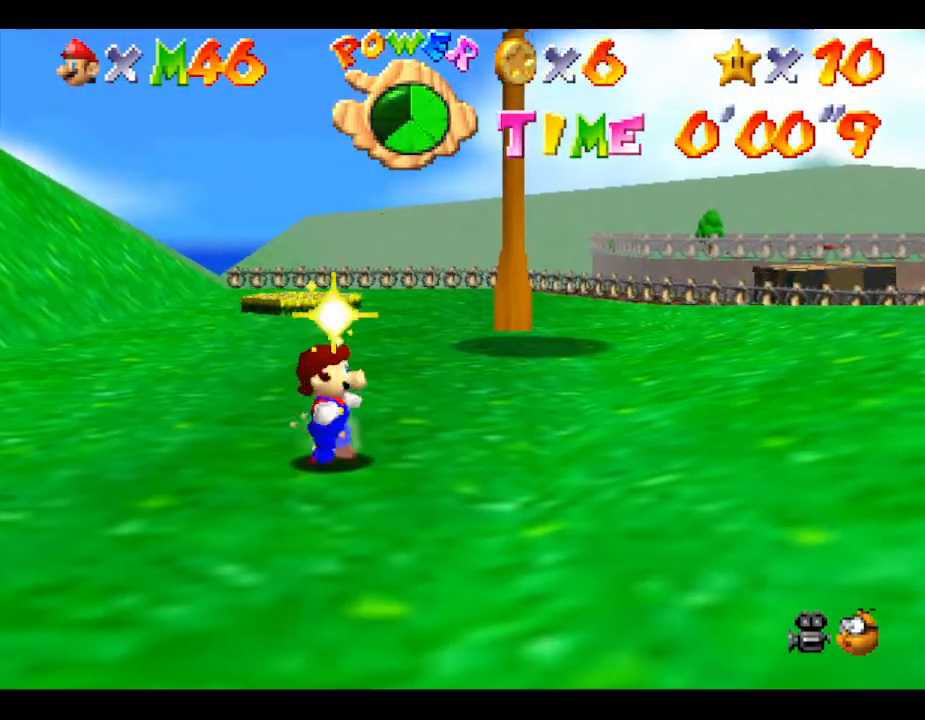
{"buttons": [], "left_stick": "up-right", "events": [[267, "C_LEFT", "down"], [267, "left_stick", "up-right"], [483, "C_LEFT", "up"]]}
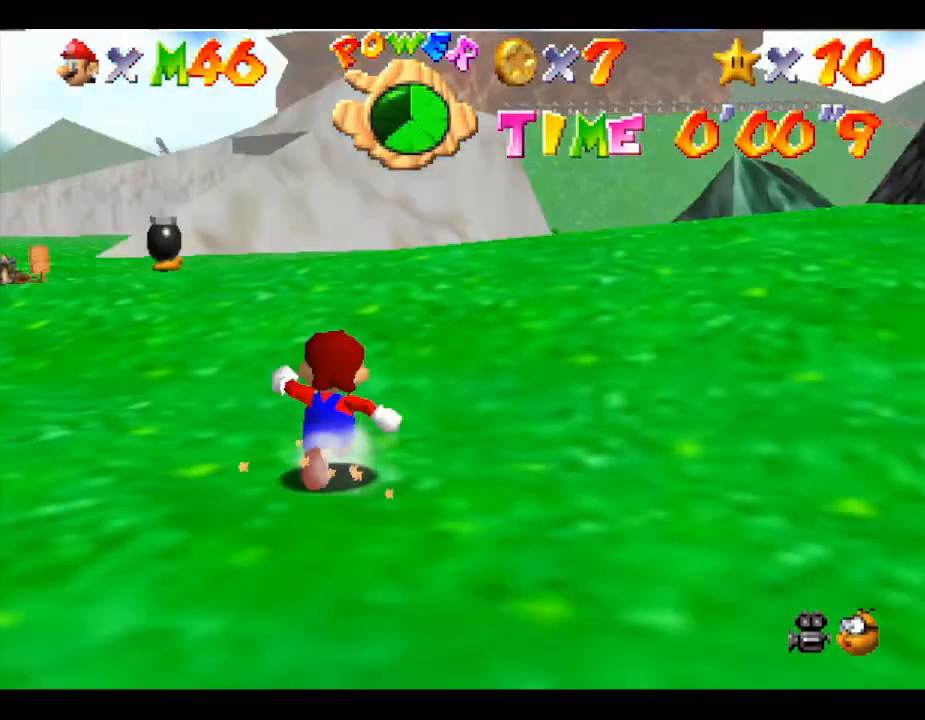
{"buttons": [], "left_stick": "up-left", "events": [[200, "left_stick", "up"], [417, "left_stick", "up-left"]]}
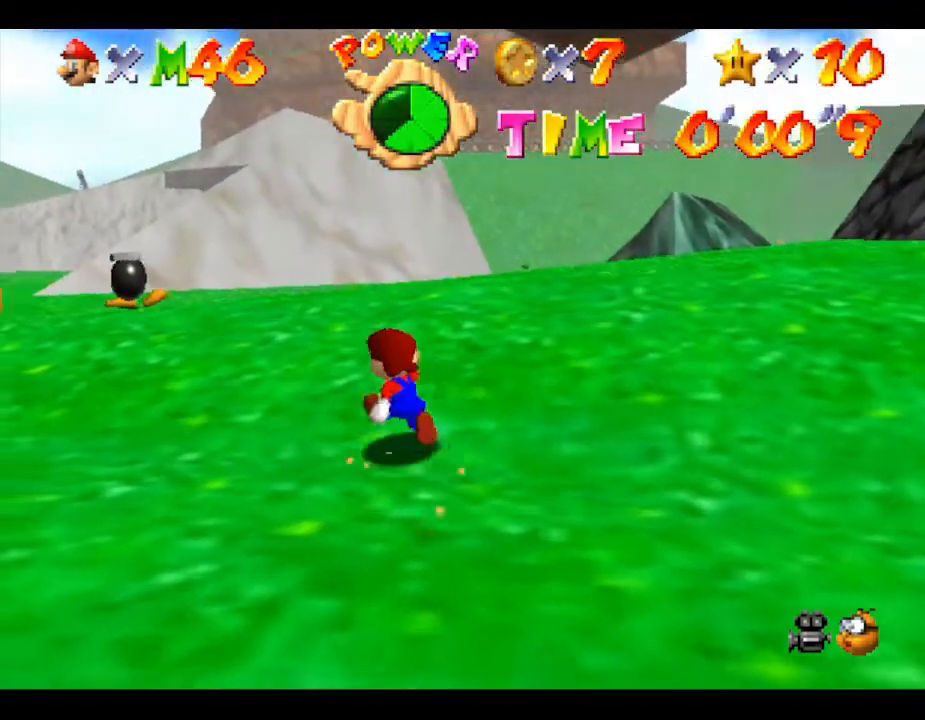
{"buttons": [], "left_stick": "up-left", "events": []}
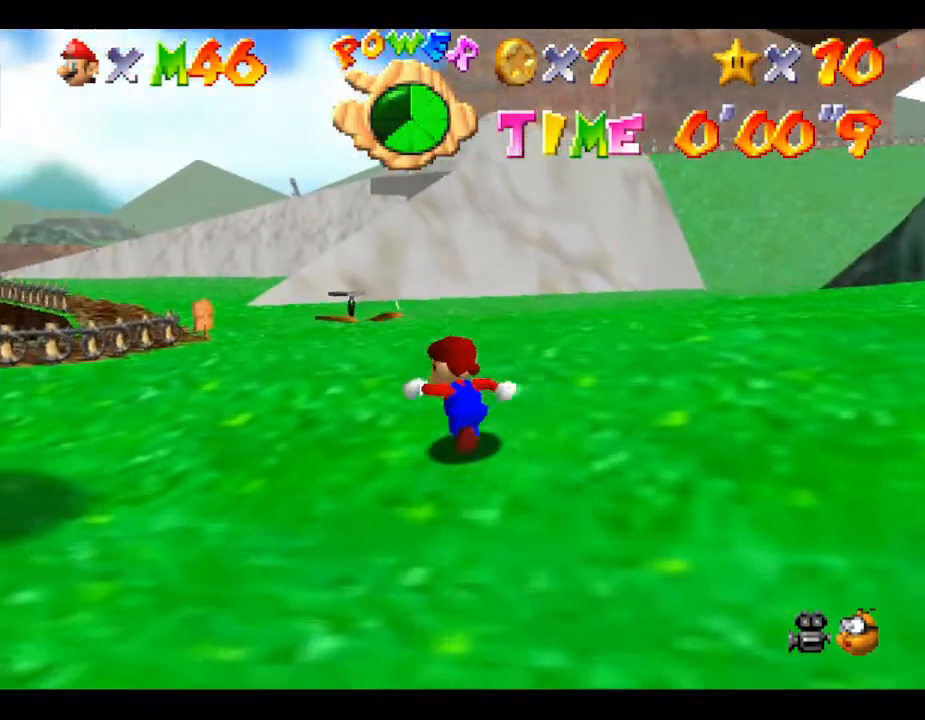
{"buttons": [], "left_stick": "up", "events": [[433, "left_stick", "up"]]}
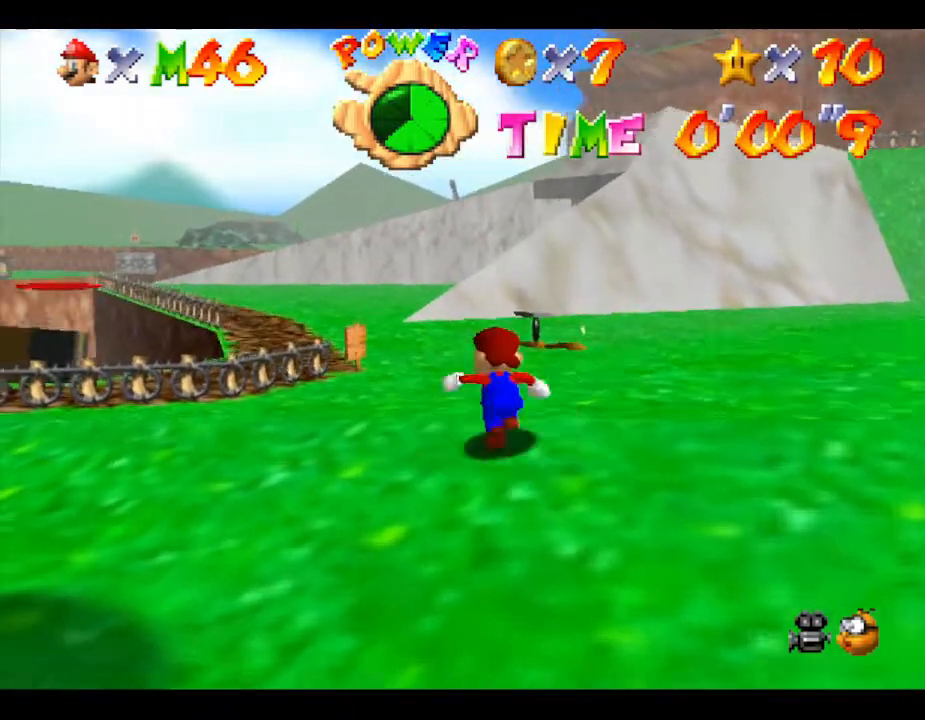
{"buttons": [], "left_stick": "up", "events": []}
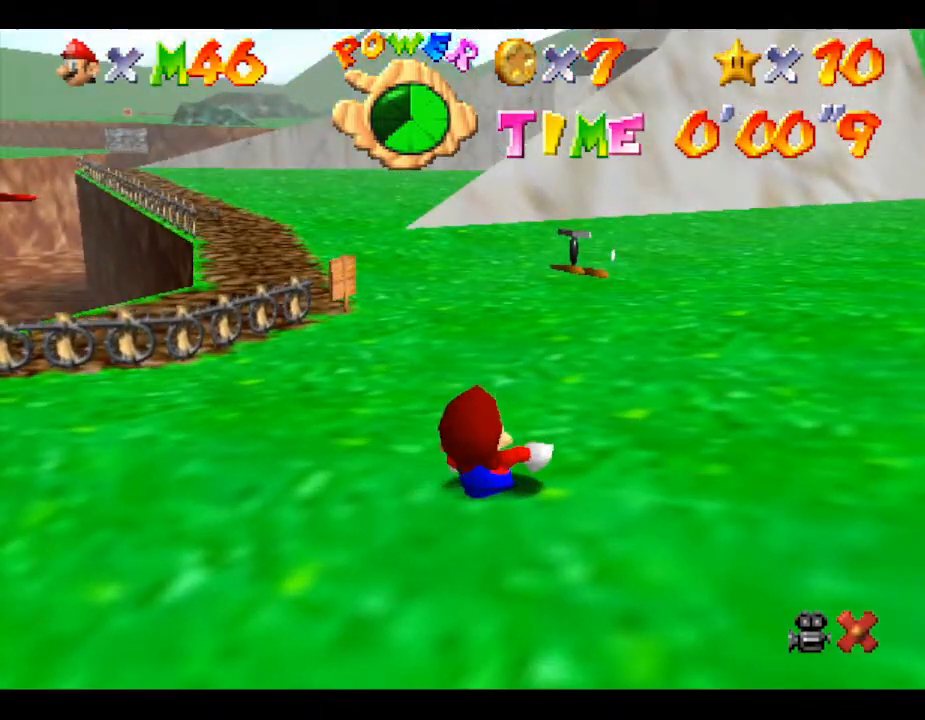
{"buttons": [], "left_stick": "center", "events": [[500, "left_stick", "center"]]}